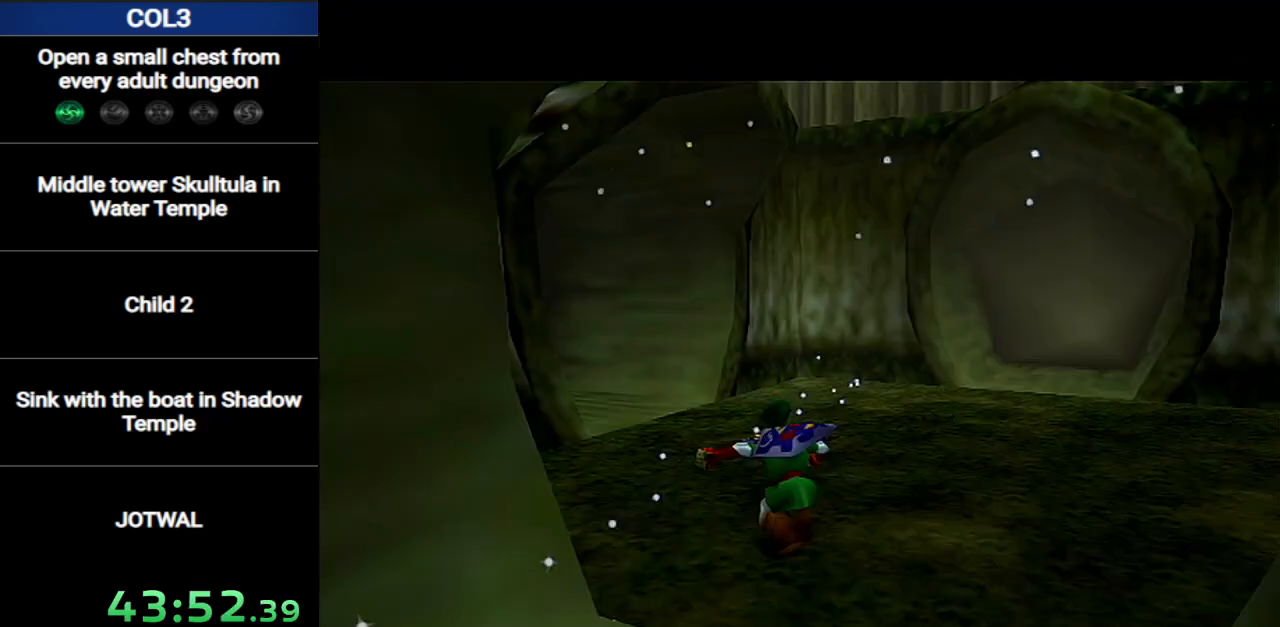
Gameplay with a controller (Nintendo layout); each line is a JSON object with the inputs held at the frame after it. "events" lists button and stick changes between this image and that frame as [ms after this image, input, new state], when the widget could be followed in between. Not read: L3 R3 START.
{"buttons": [], "left_stick": "up-left", "right_stick": "center", "events": []}
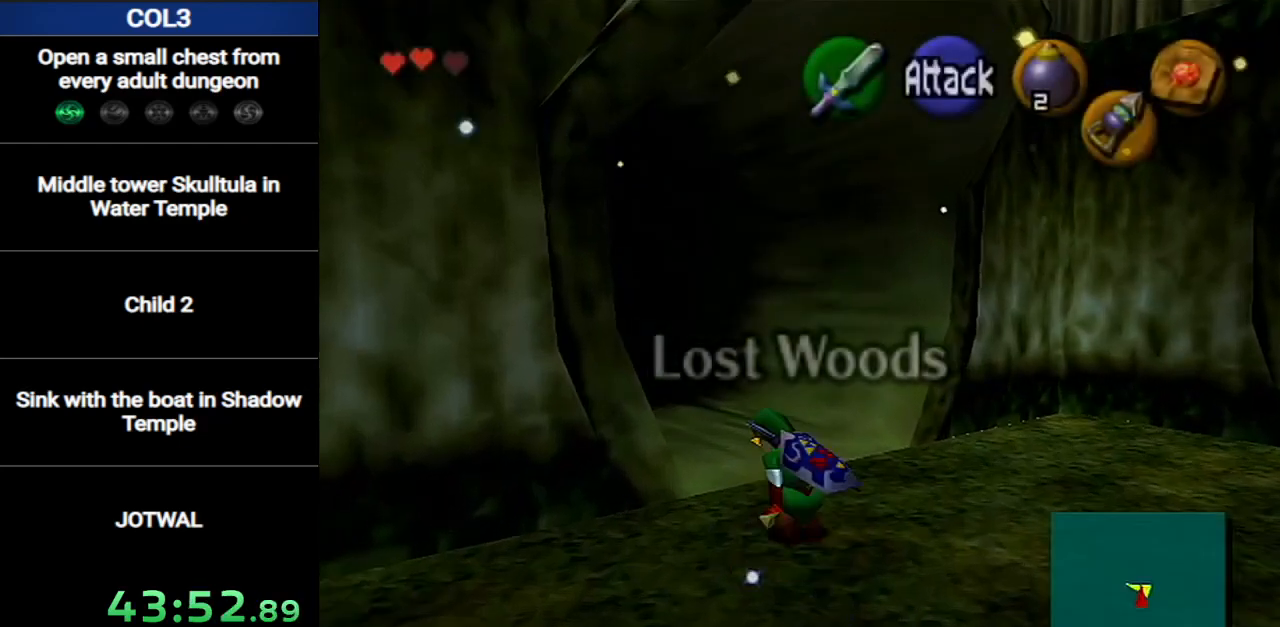
{"buttons": [], "left_stick": "up", "right_stick": "center", "events": [[16, "A", "down"], [233, "left_stick", "up"], [266, "A", "up"]]}
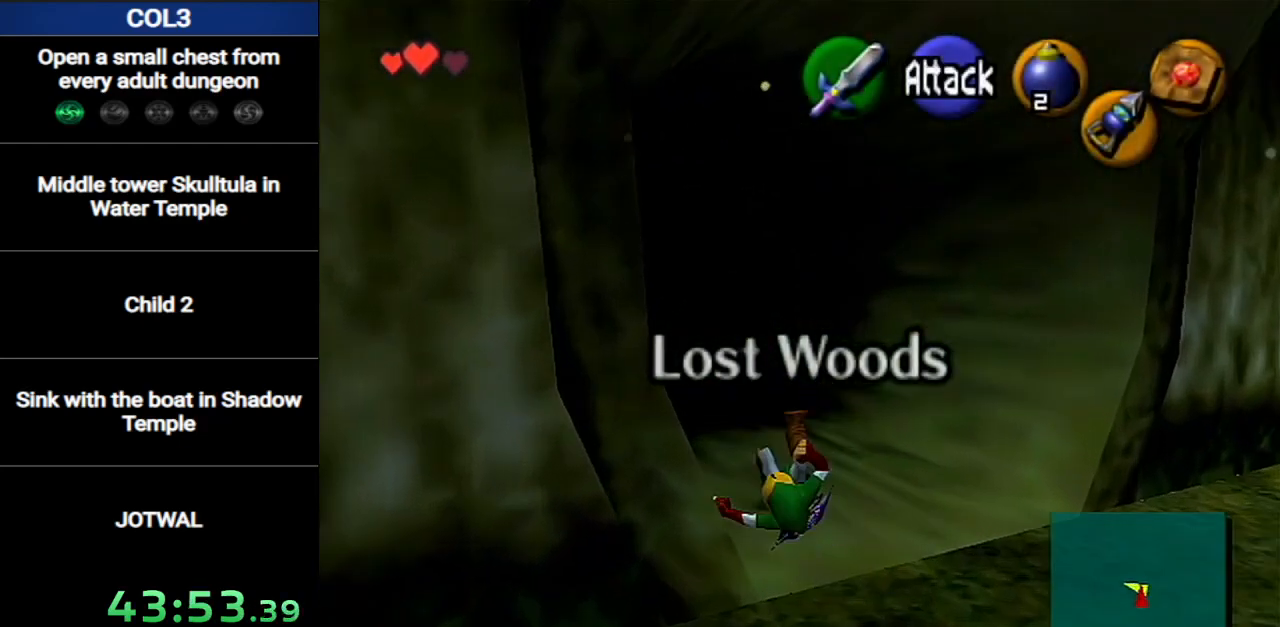
{"buttons": ["A"], "left_stick": "up", "right_stick": "center", "events": [[300, "A", "down"]]}
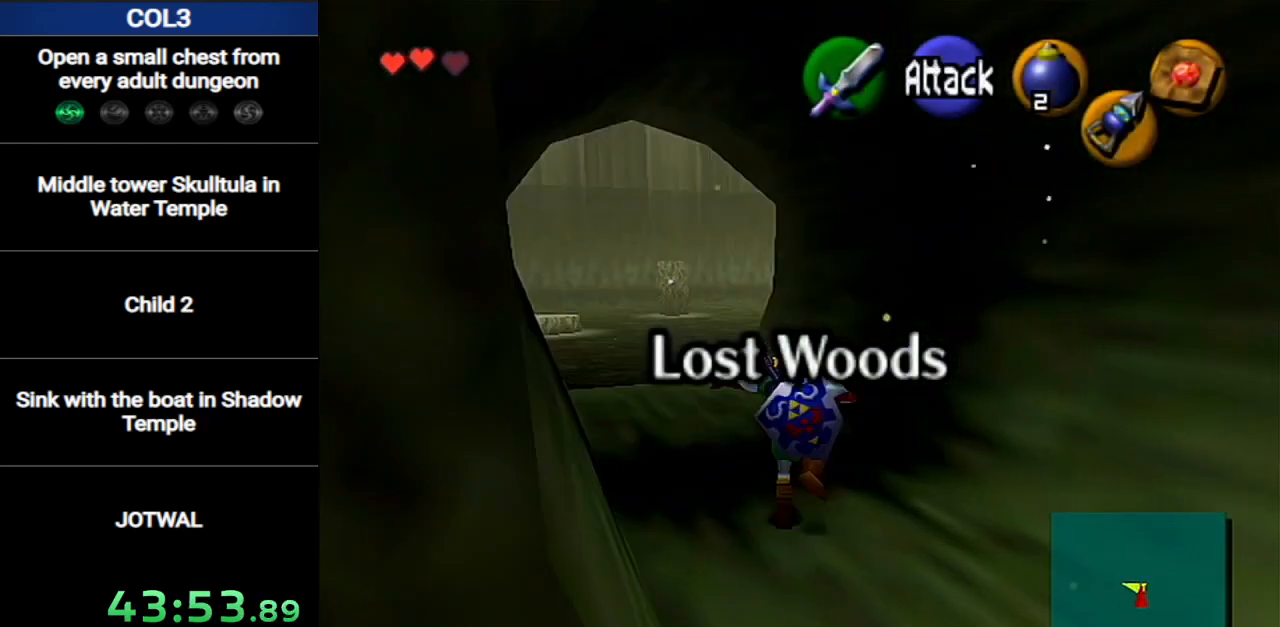
{"buttons": [], "left_stick": "up", "right_stick": "center", "events": [[50, "A", "up"]]}
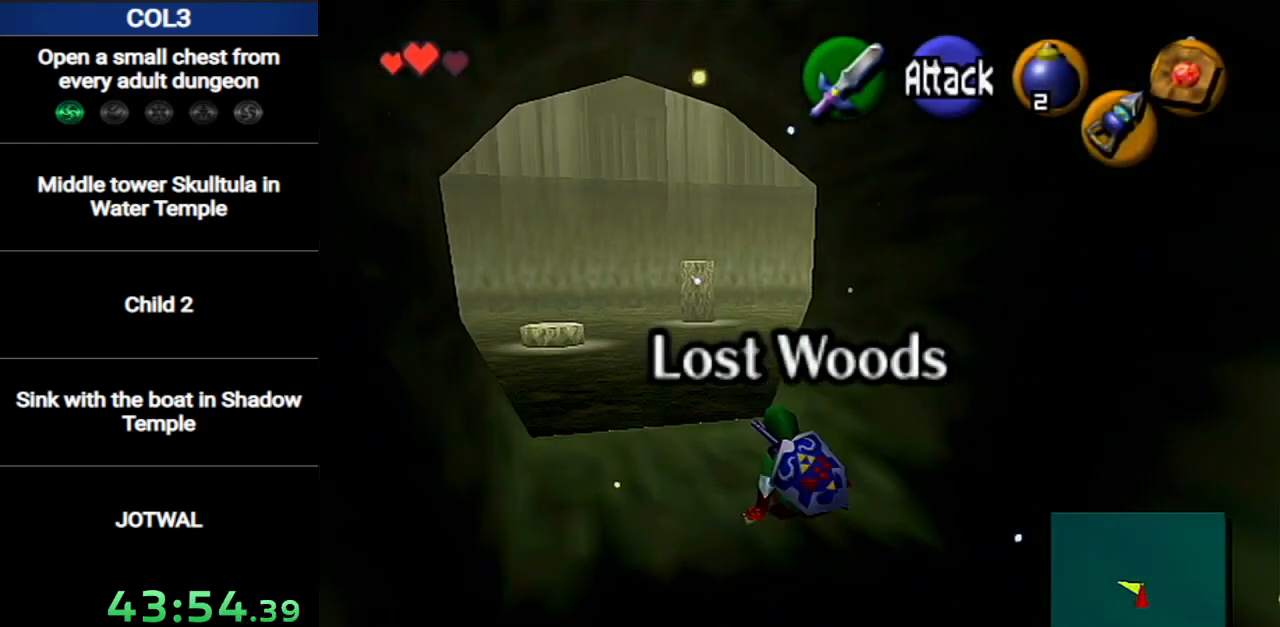
{"buttons": [], "left_stick": "up", "right_stick": "center", "events": [[117, "A", "down"], [417, "A", "up"]]}
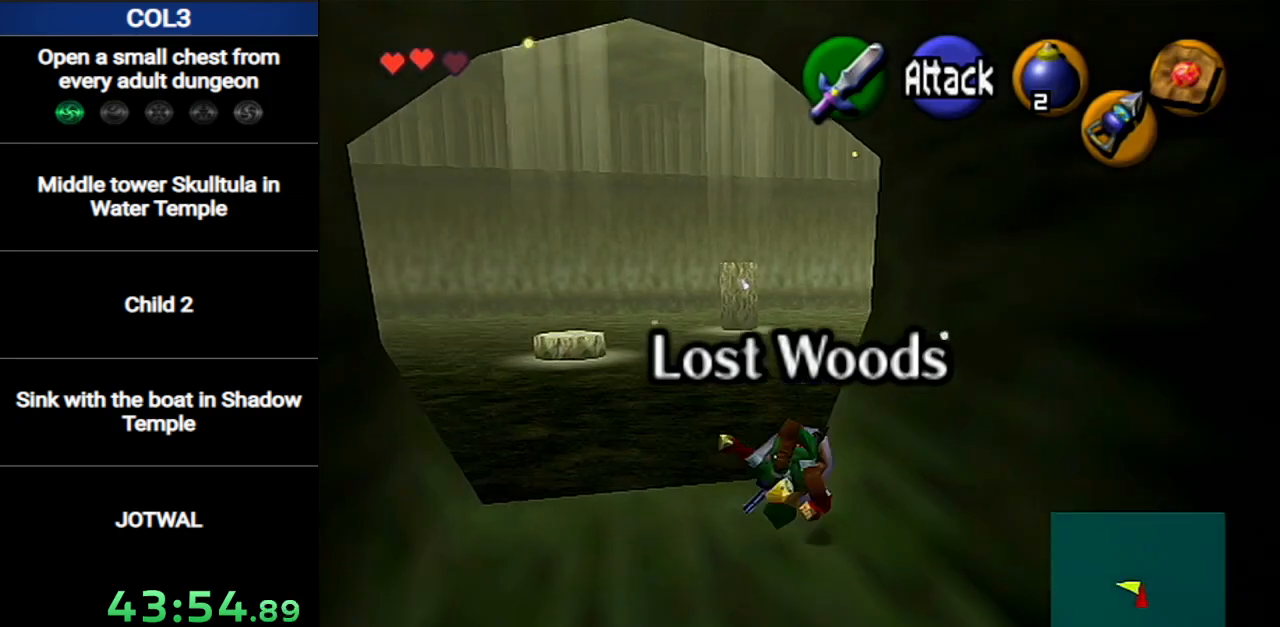
{"buttons": ["A", "L1"], "left_stick": "up", "right_stick": "center", "events": [[216, "left_stick", "up-right"], [367, "A", "down"], [400, "L1", "down"], [450, "left_stick", "up"]]}
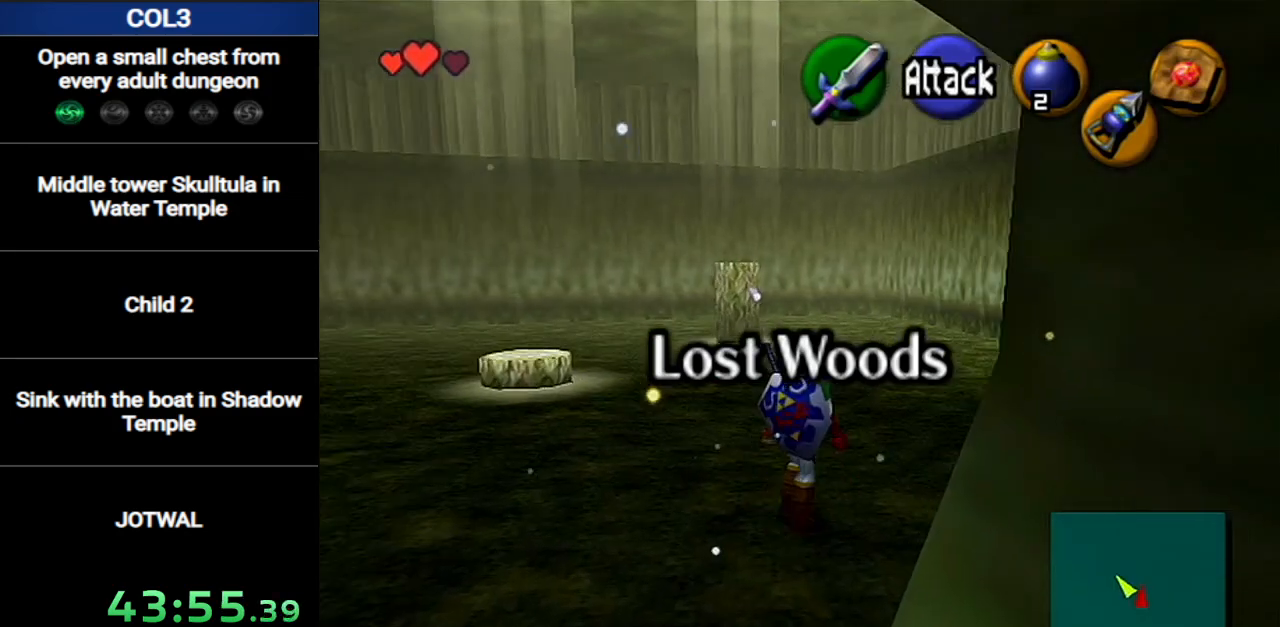
{"buttons": [], "left_stick": "up", "right_stick": "center", "events": [[83, "L1", "up"], [150, "A", "up"]]}
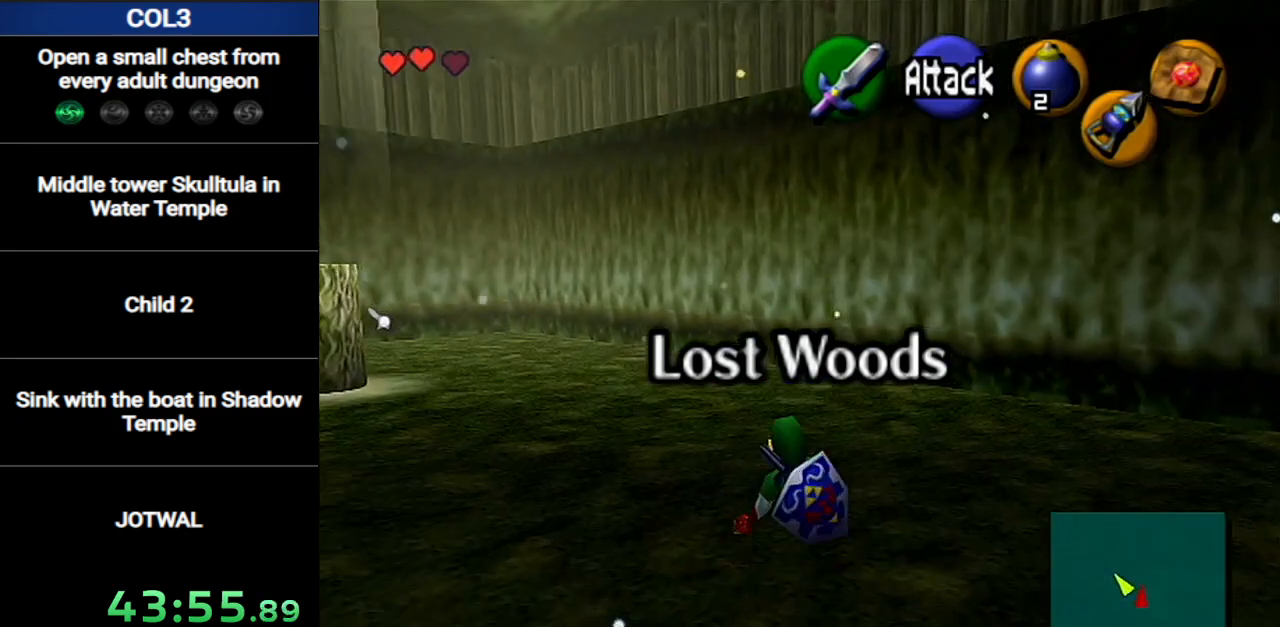
{"buttons": [], "left_stick": "up", "right_stick": "center", "events": [[200, "A", "down"], [483, "A", "up"]]}
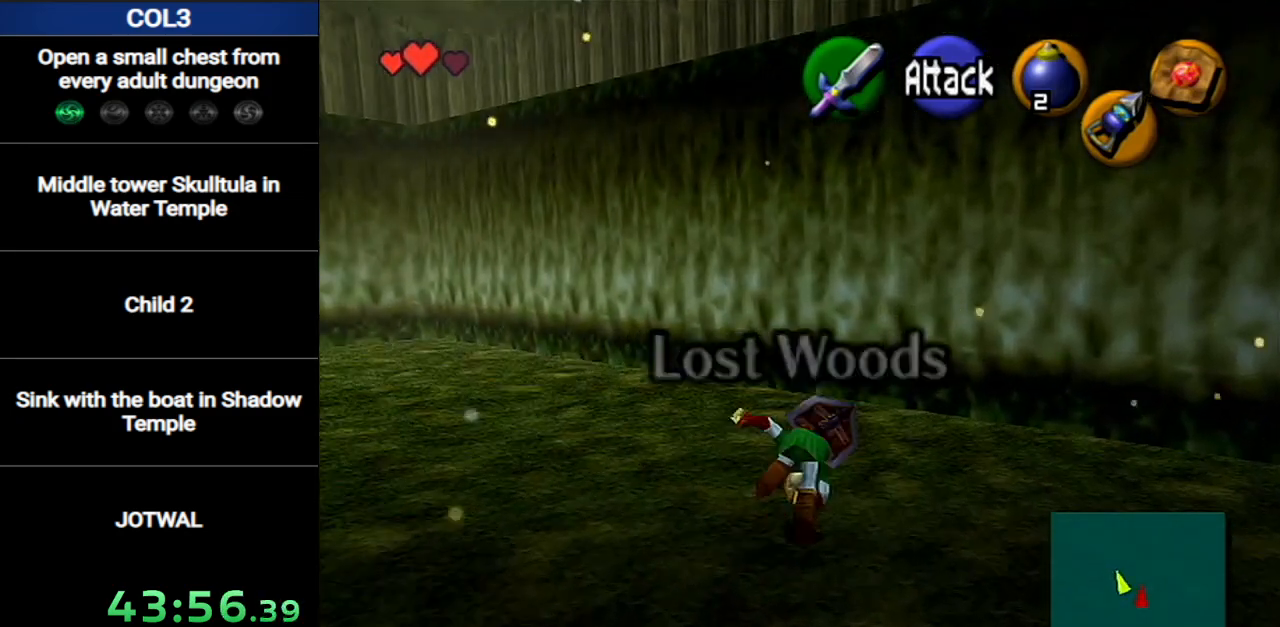
{"buttons": [], "left_stick": "up", "right_stick": "center", "events": []}
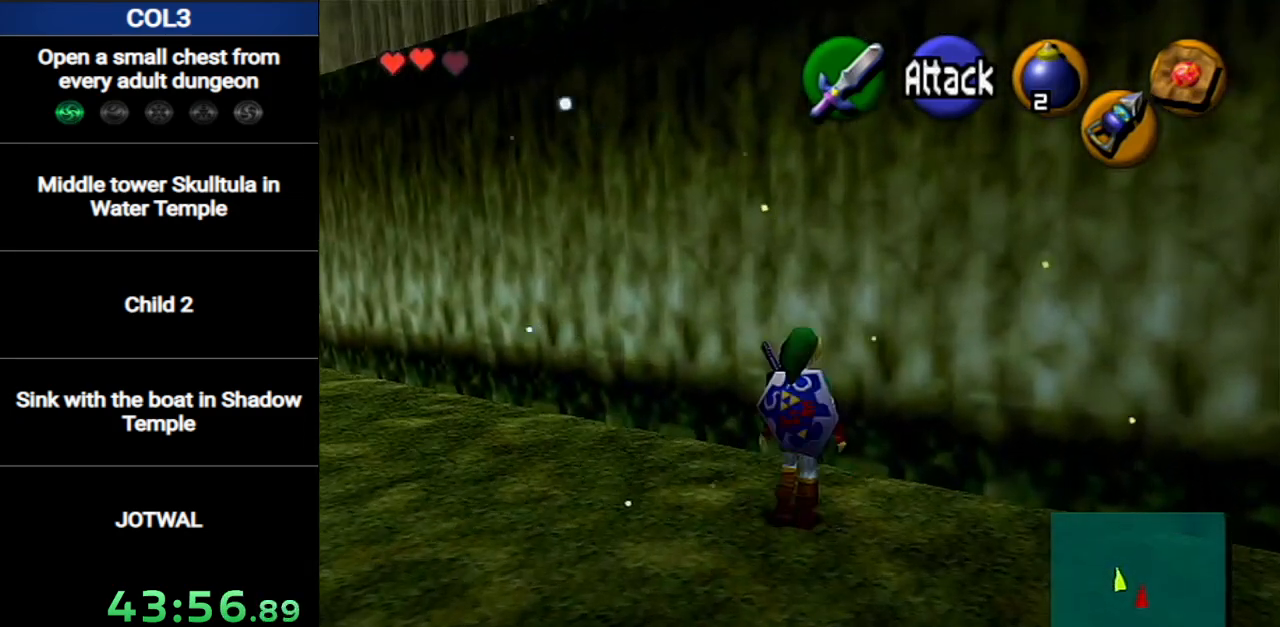
{"buttons": ["R1"], "left_stick": "center", "right_stick": "center", "events": [[333, "L1", "down"], [350, "left_stick", "center"], [450, "L1", "up"], [467, "R1", "down"]]}
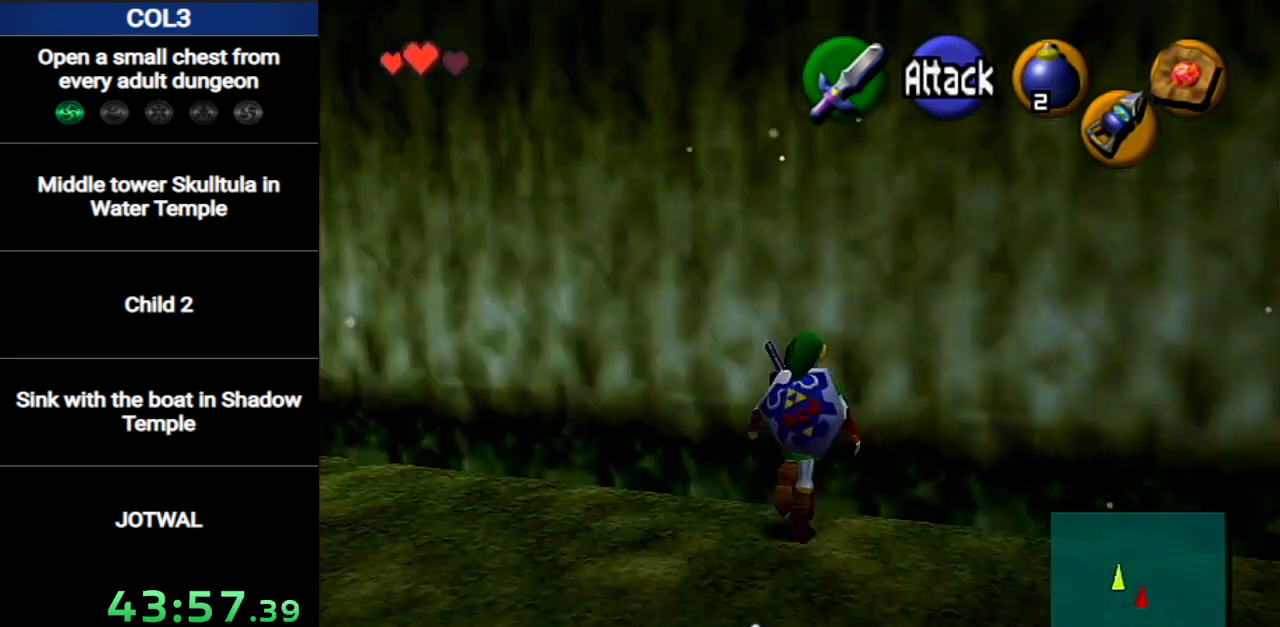
{"buttons": ["L1"], "left_stick": "center", "right_stick": "center", "events": [[67, "R1", "up"], [67, "left_stick", "right"], [200, "R1", "down"], [250, "R1", "up"], [317, "L1", "down"], [317, "left_stick", "center"]]}
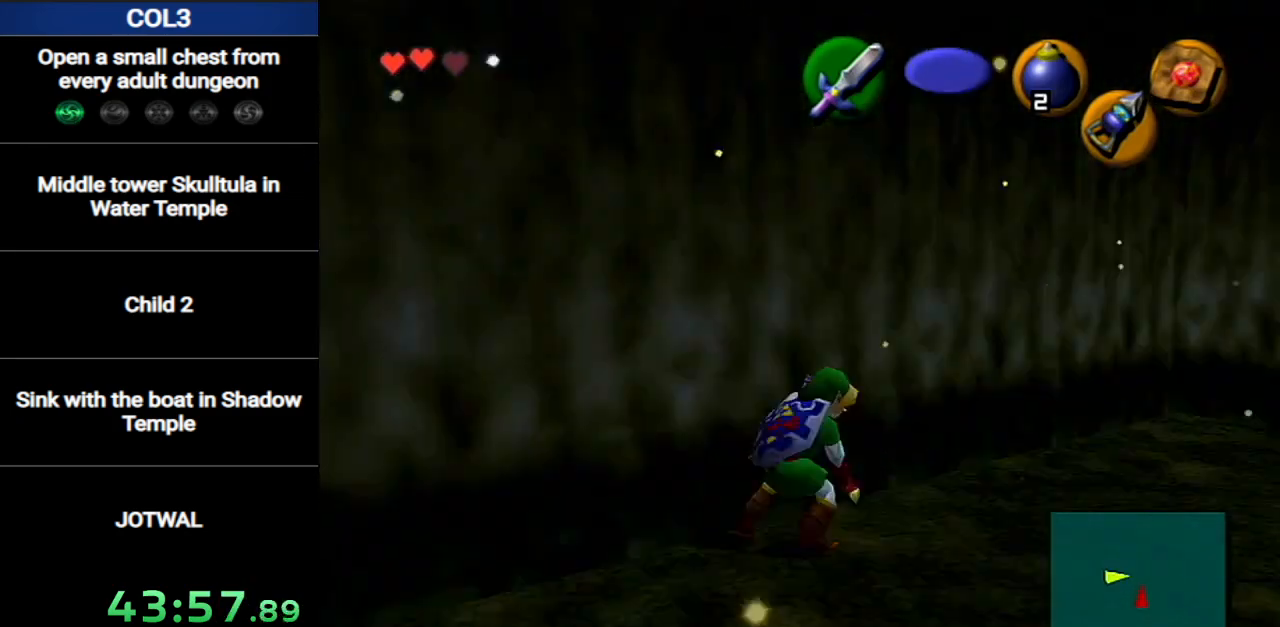
{"buttons": [], "left_stick": "center", "right_stick": "center", "events": [[66, "left_stick", "right"], [100, "A", "down"], [216, "A", "up"], [250, "left_stick", "center"], [383, "L1", "up"]]}